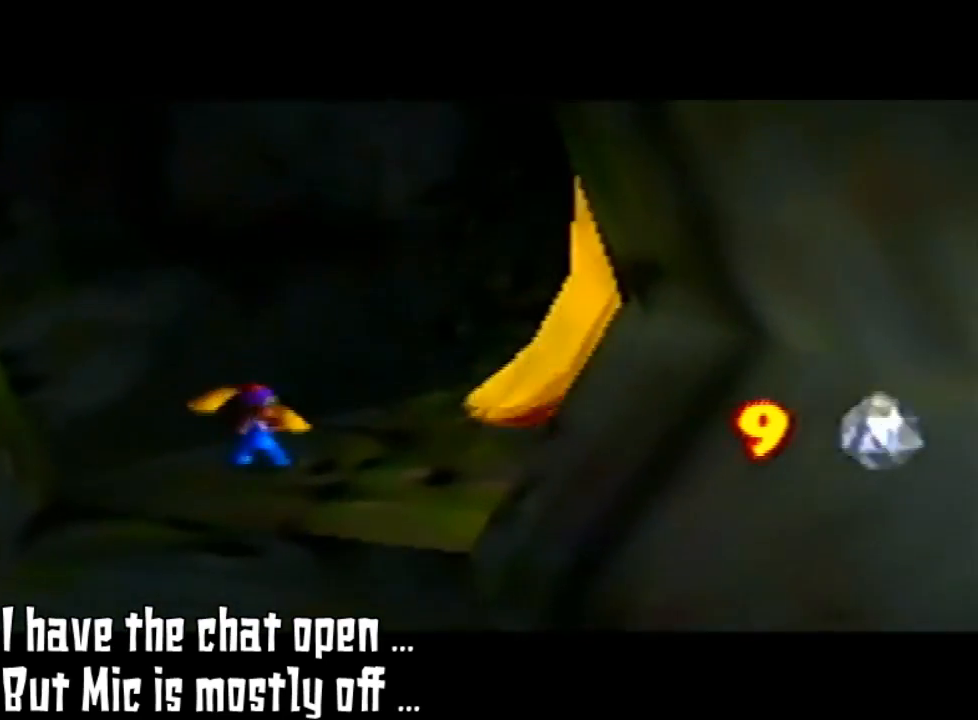
Gameplay with a controller (Nintendo layout); each line is a JSON object with the inputs held at the frame after it. "events" lists button and stick changes between this image and that frame as [ms after this image, input, new state], when the widget could be followed in between. Not read: L3 R3.
{"buttons": [], "left_stick": "right", "events": [[100, "left_stick", "right"]]}
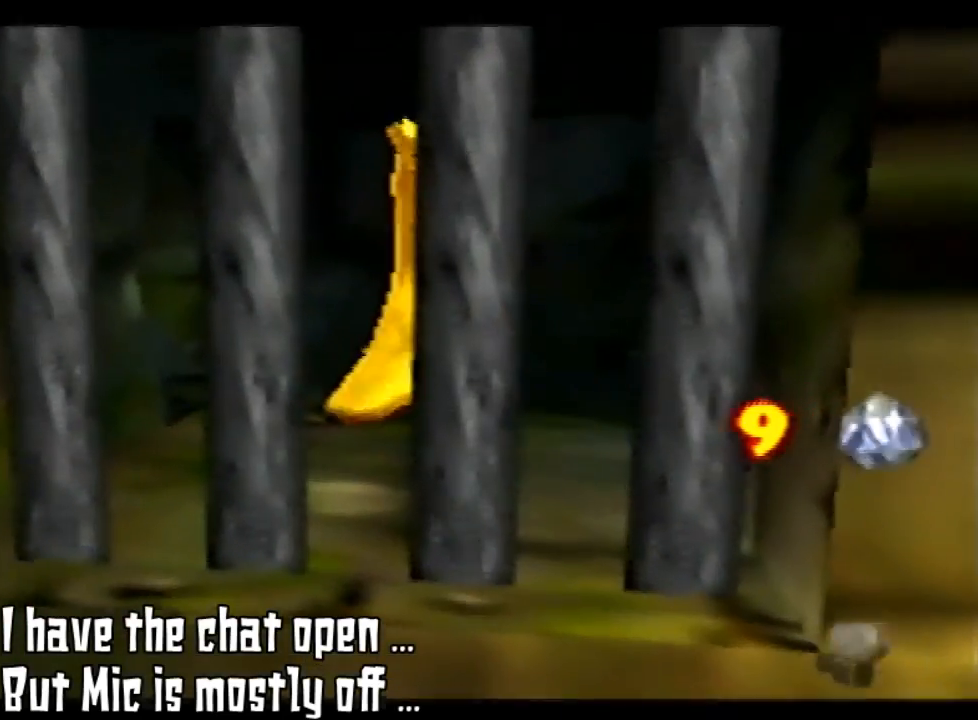
{"buttons": [], "left_stick": "center", "events": [[133, "left_stick", "center"]]}
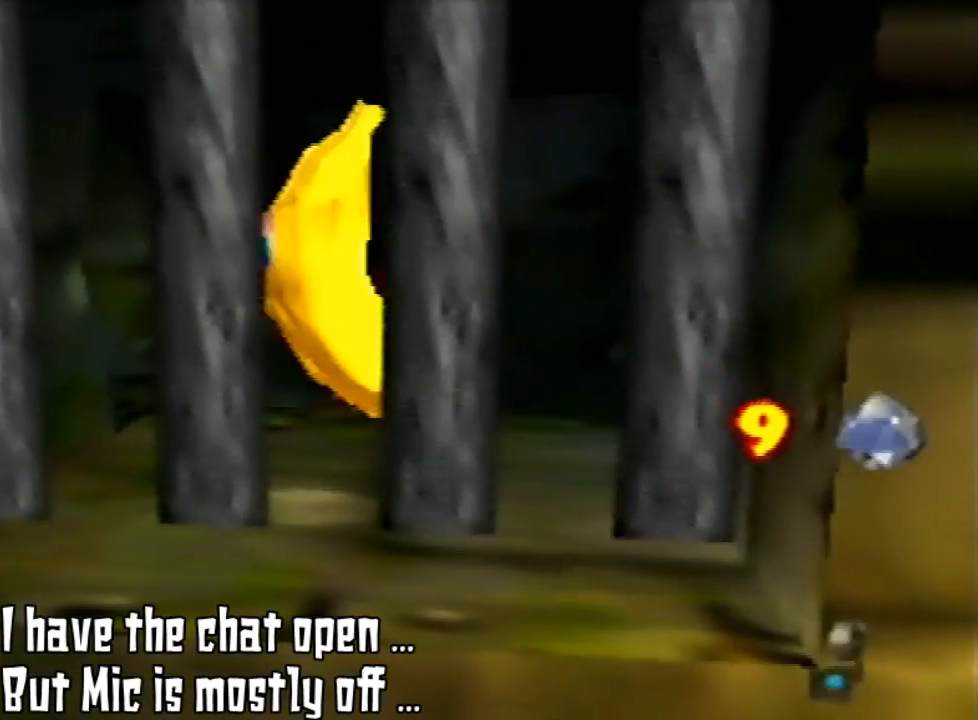
{"buttons": [], "left_stick": "center", "events": []}
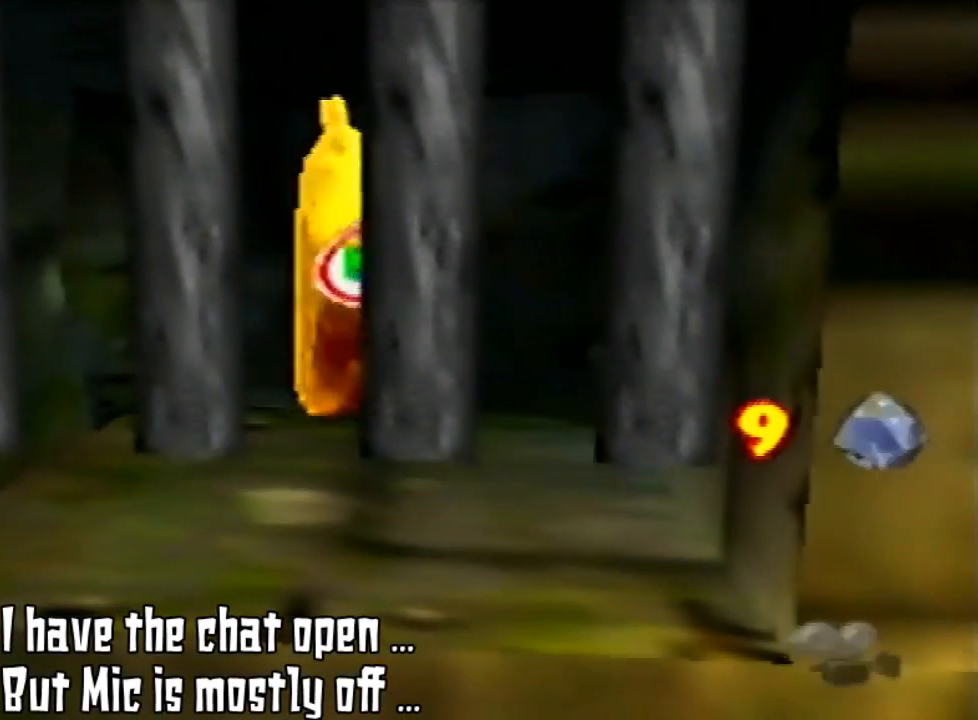
{"buttons": [], "left_stick": "center", "events": []}
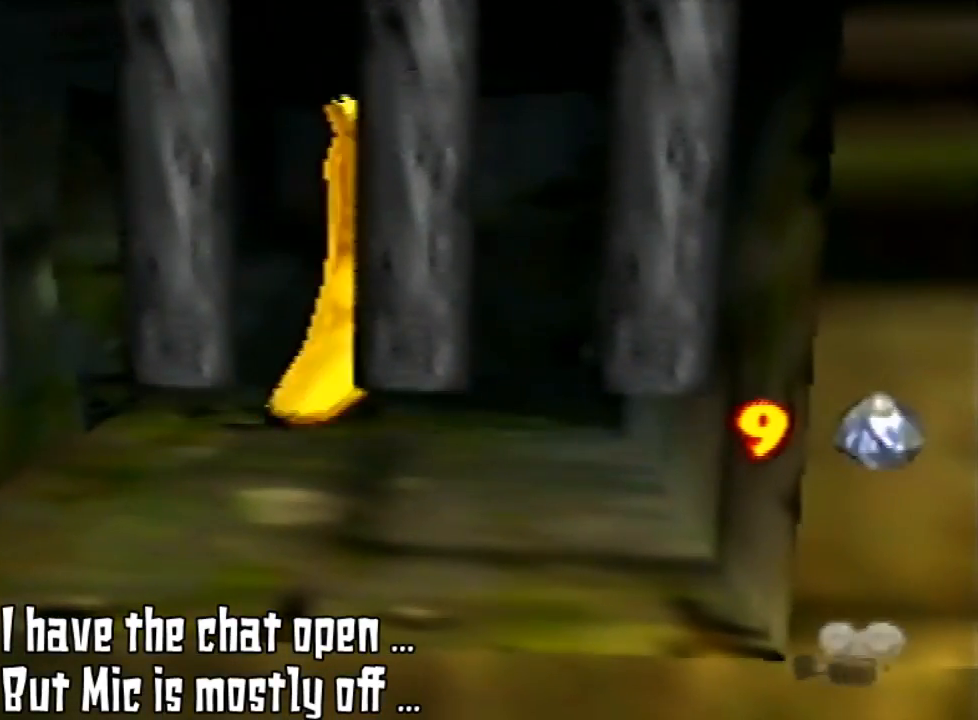
{"buttons": [], "left_stick": "center", "events": []}
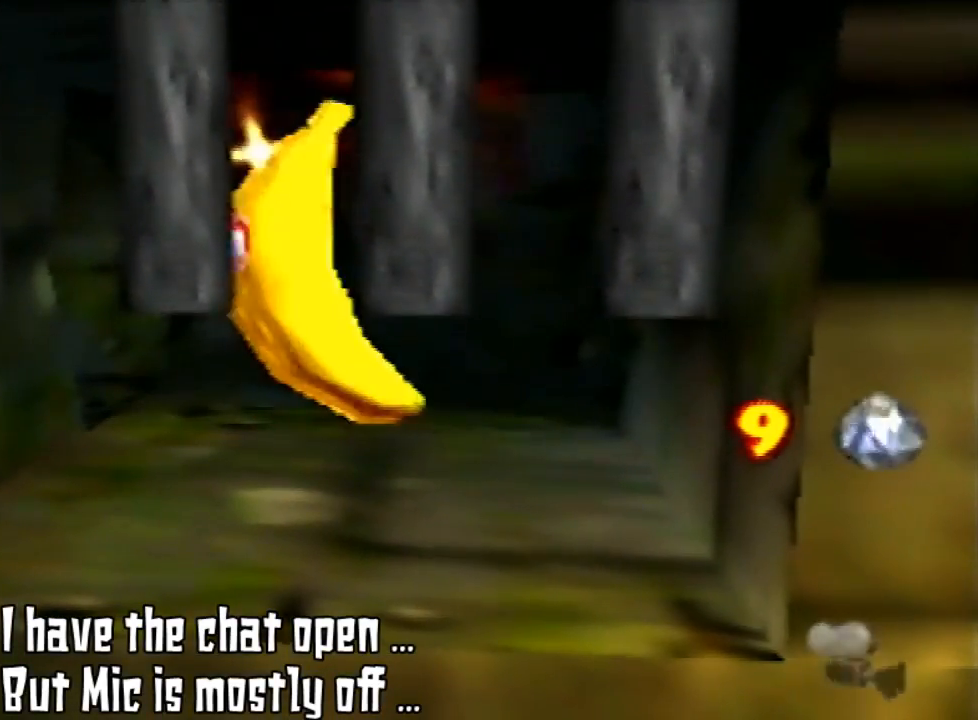
{"buttons": [], "left_stick": "center", "events": []}
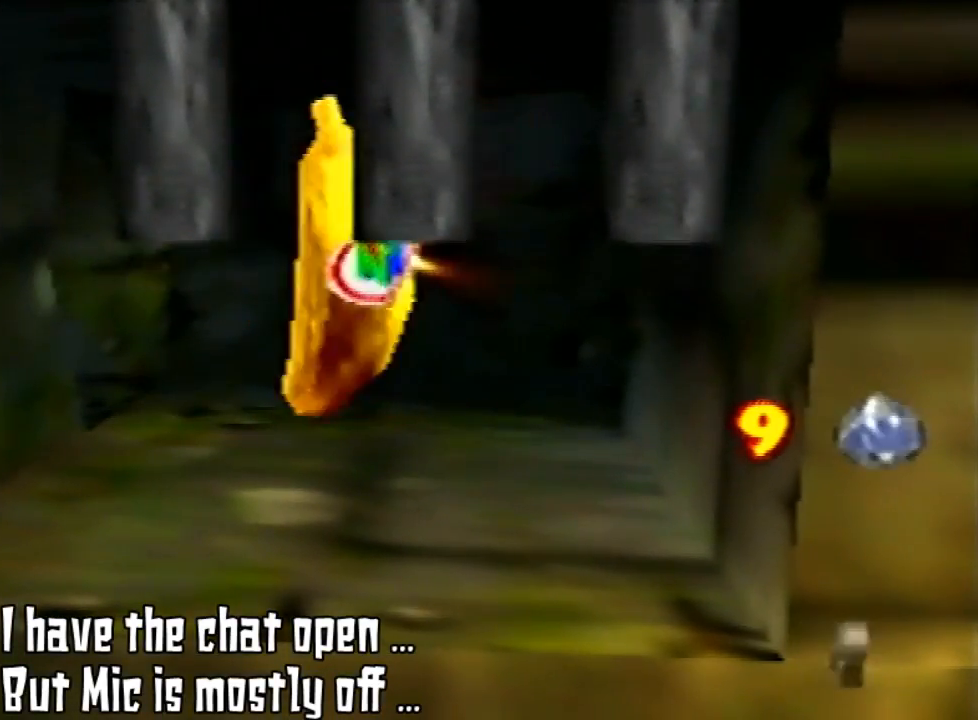
{"buttons": [], "left_stick": "center", "events": []}
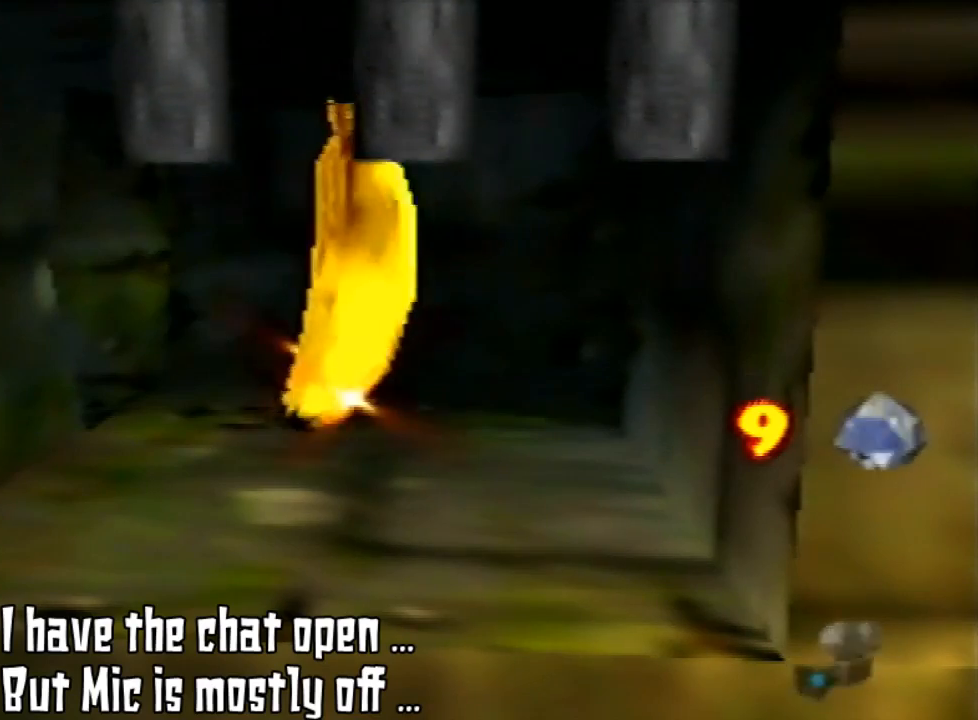
{"buttons": [], "left_stick": "center", "events": []}
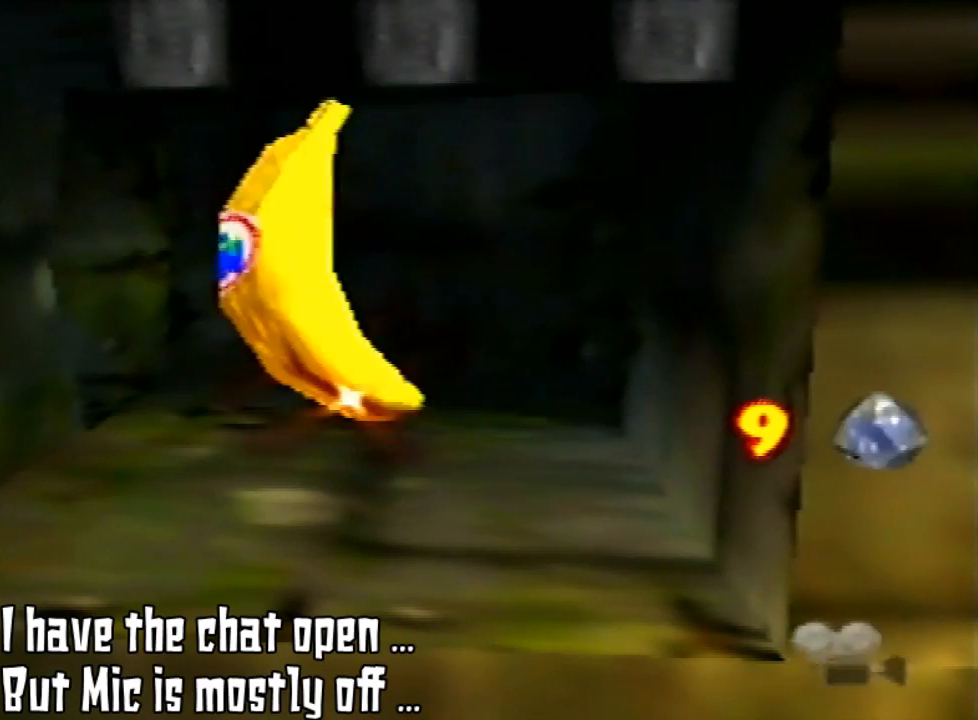
{"buttons": [], "left_stick": "center", "events": []}
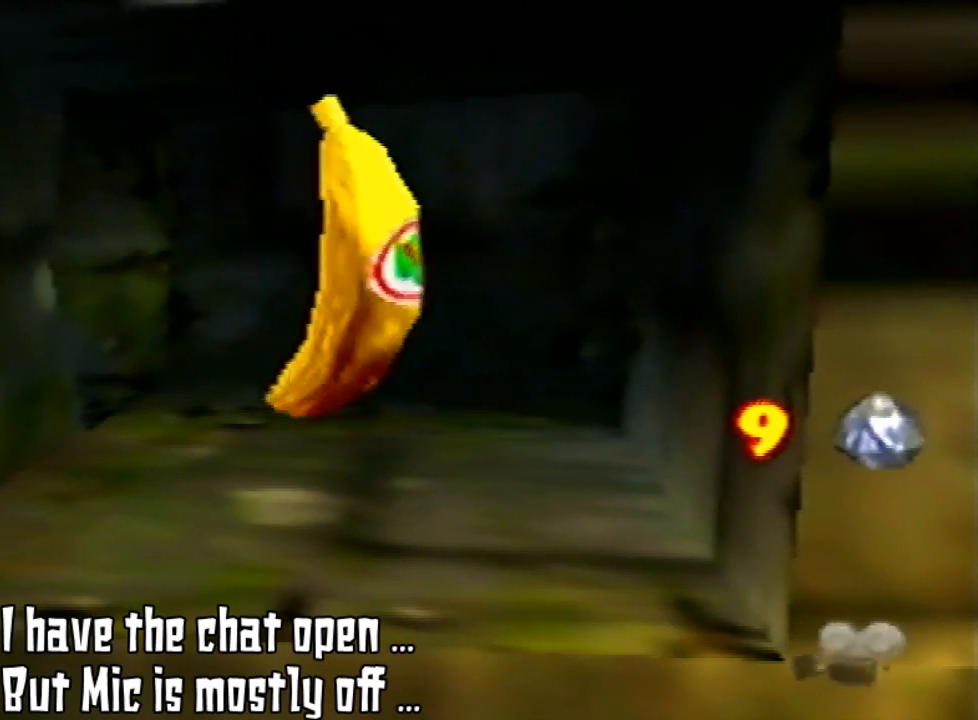
{"buttons": [], "left_stick": "center", "events": []}
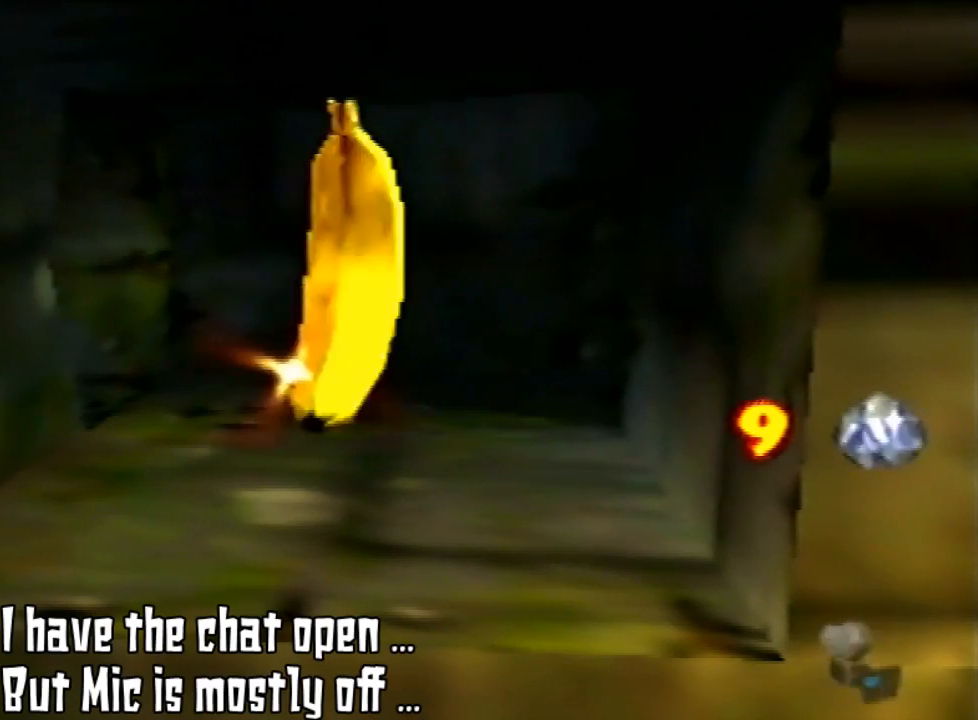
{"buttons": [], "left_stick": "down-right", "events": [[400, "left_stick", "down-right"]]}
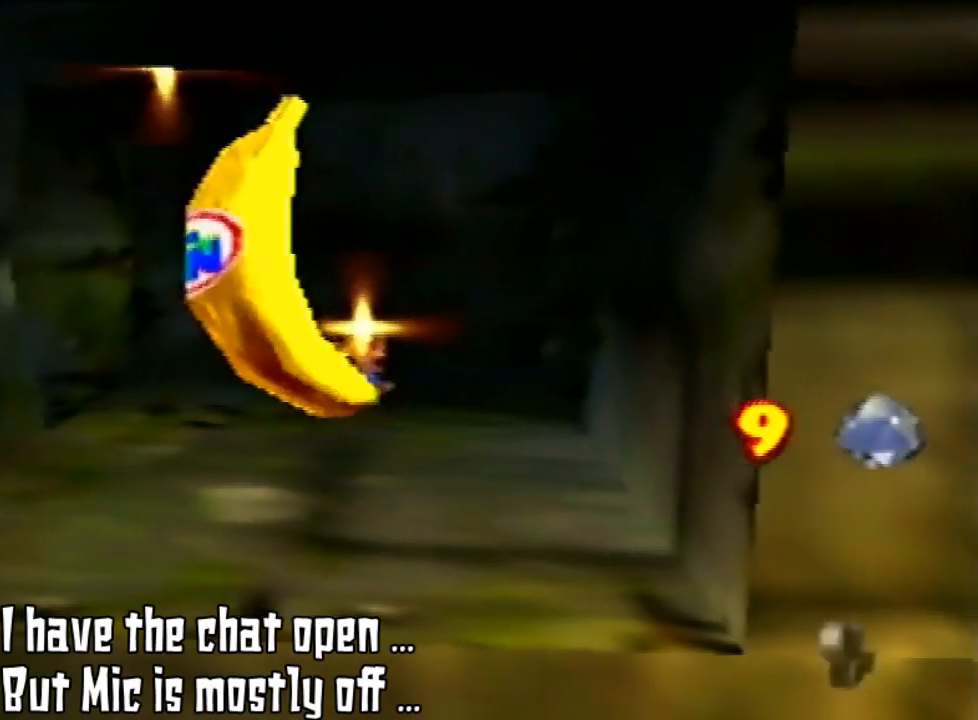
{"buttons": [], "left_stick": "down", "events": [[367, "left_stick", "down"]]}
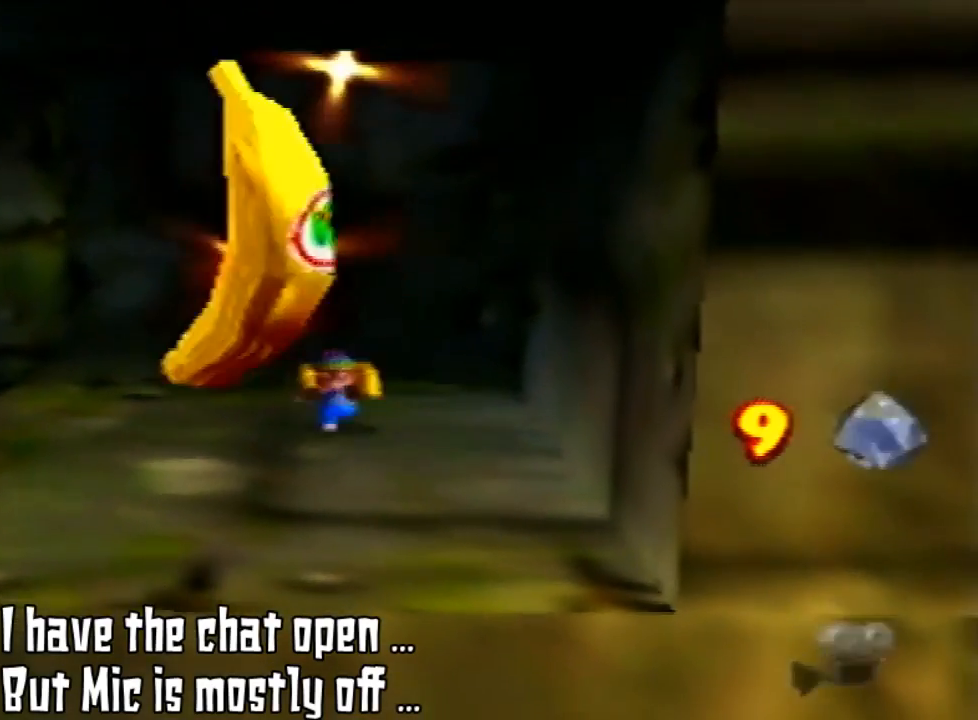
{"buttons": [], "left_stick": "down-left", "events": [[400, "left_stick", "down-left"]]}
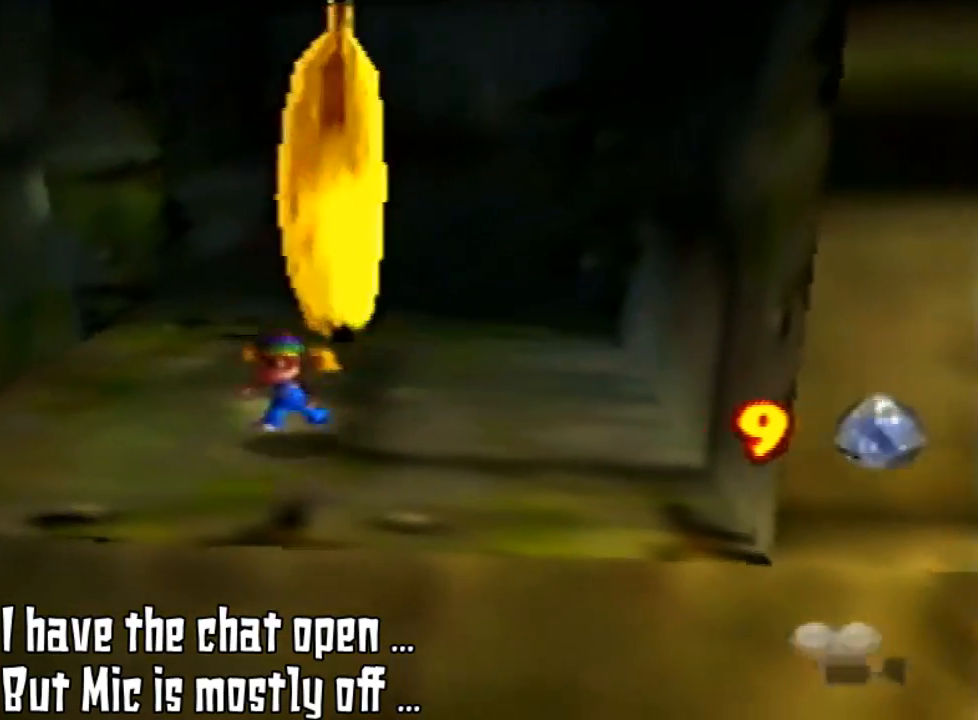
{"buttons": [], "left_stick": "center", "events": [[167, "left_stick", "center"]]}
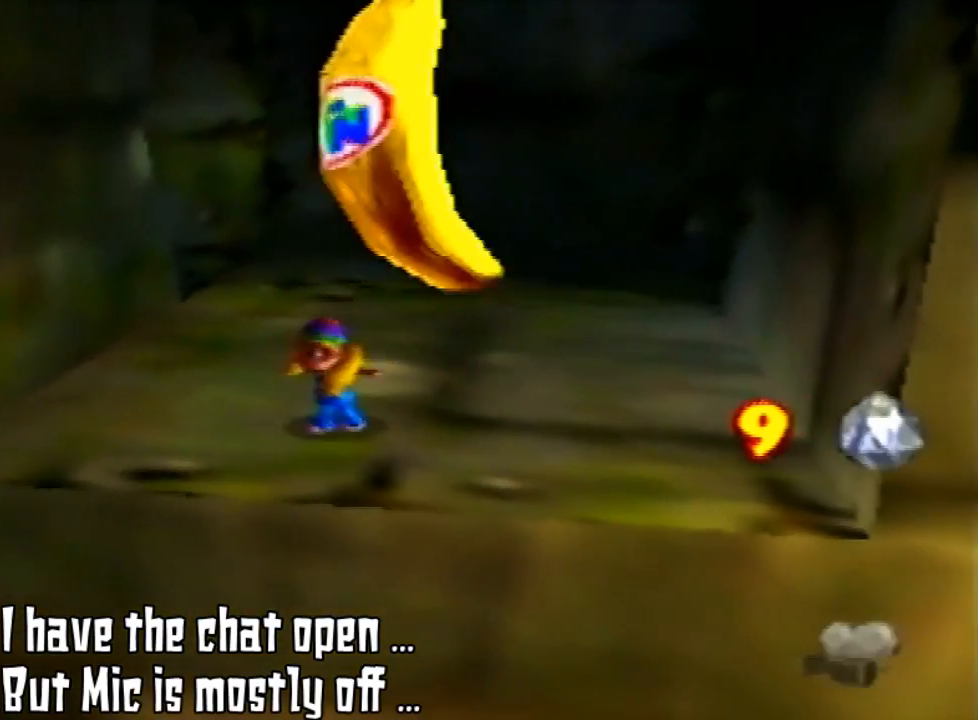
{"buttons": [], "left_stick": "up", "events": [[267, "left_stick", "up"]]}
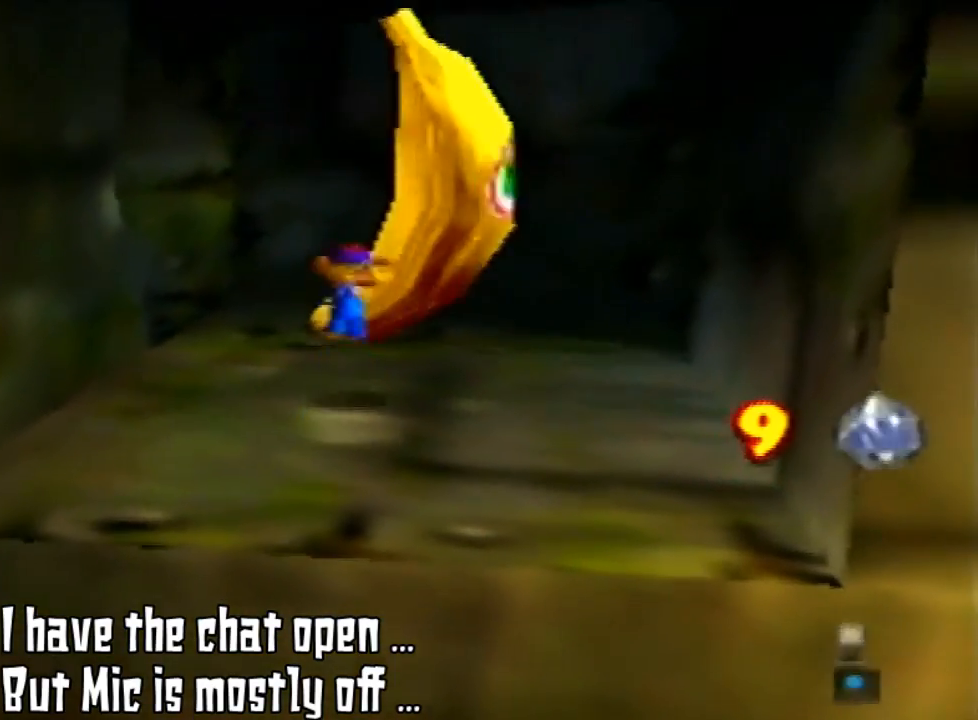
{"buttons": [], "left_stick": "center"}
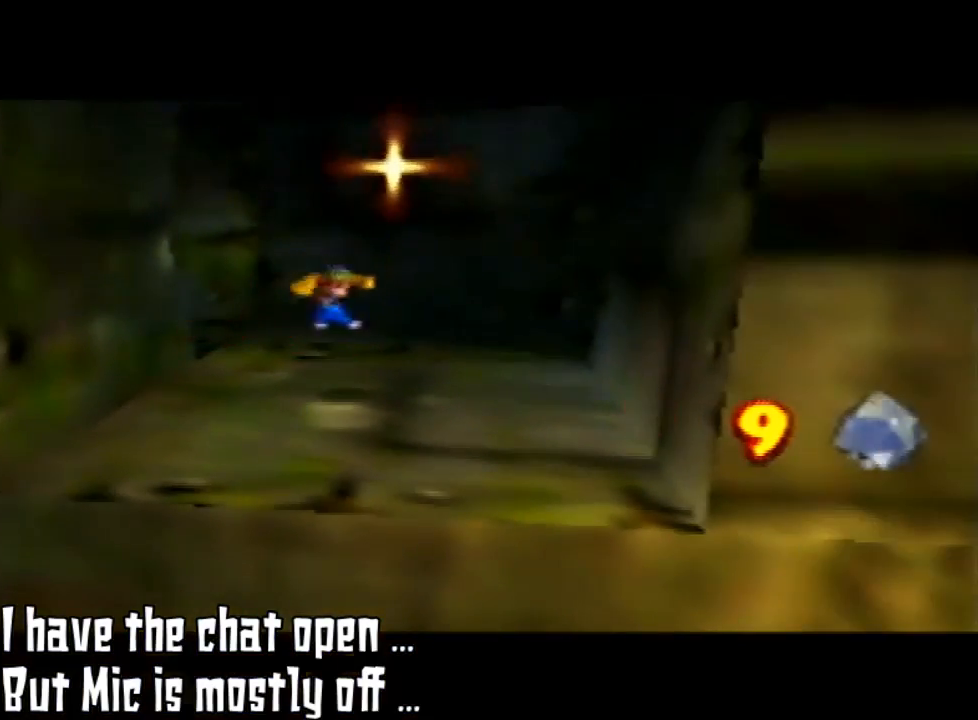
{"buttons": [], "left_stick": "center", "events": []}
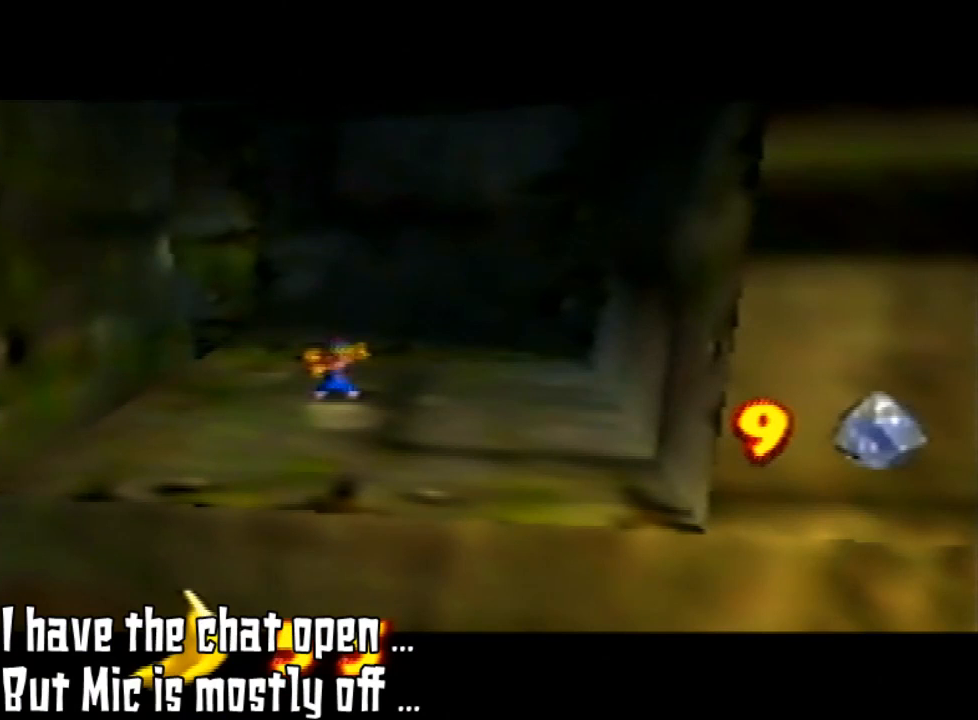
{"buttons": [], "left_stick": "center", "events": []}
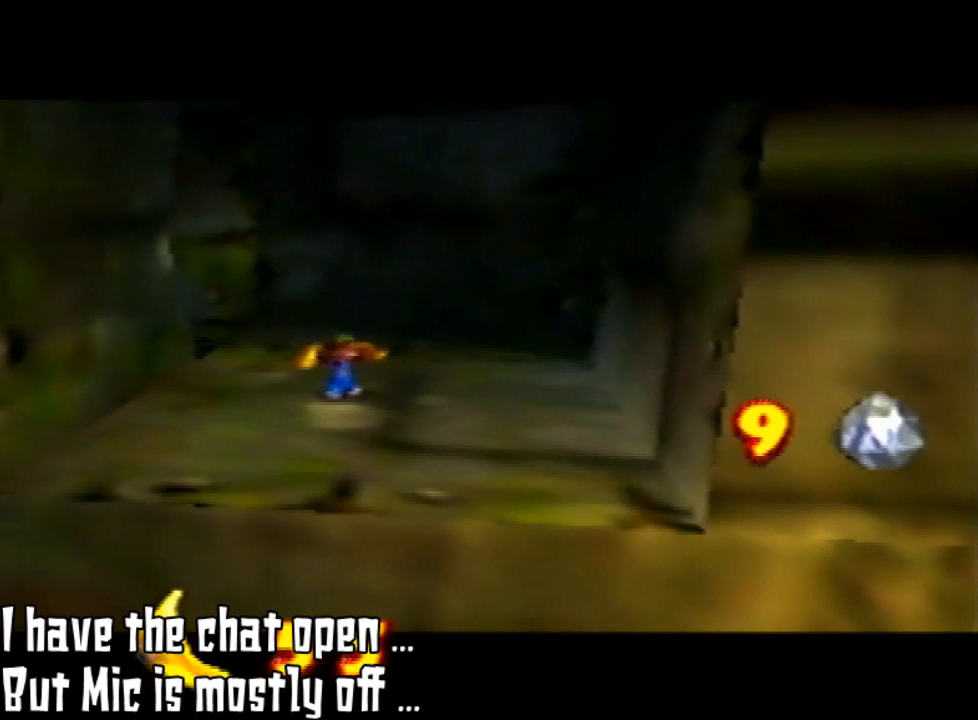
{"buttons": [], "left_stick": "center", "events": []}
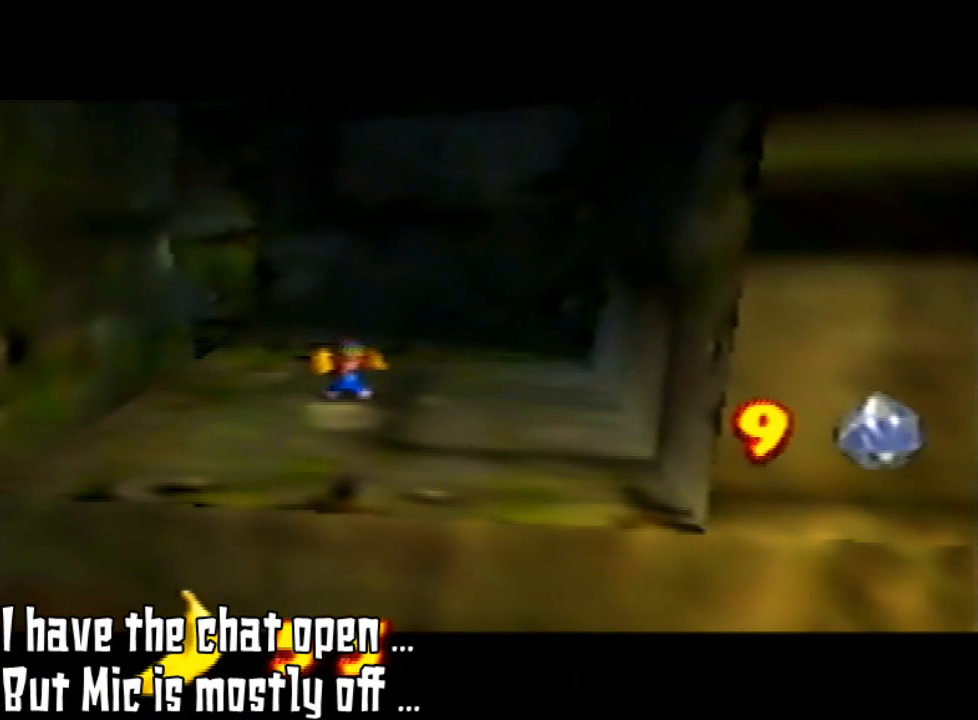
{"buttons": [], "left_stick": "center", "events": []}
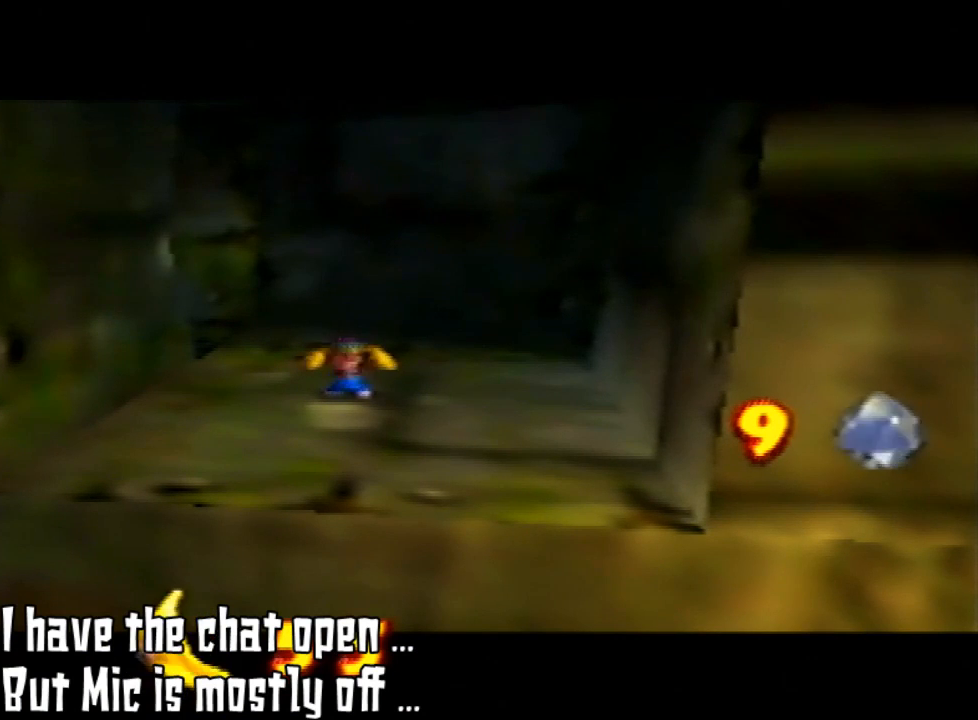
{"buttons": [], "left_stick": "center", "events": []}
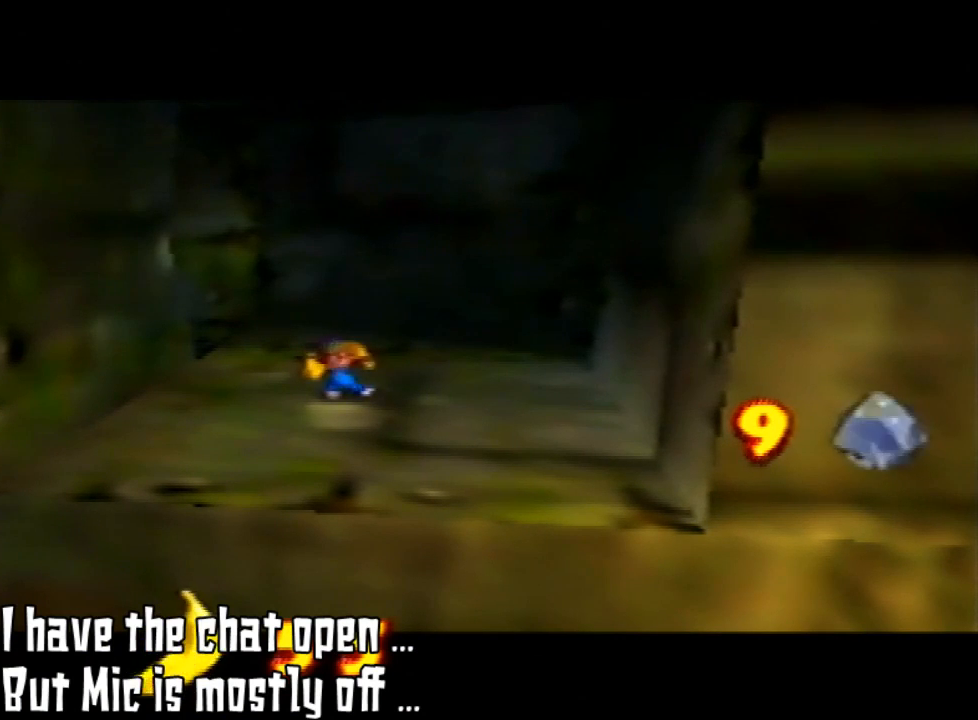
{"buttons": [], "left_stick": "center", "events": []}
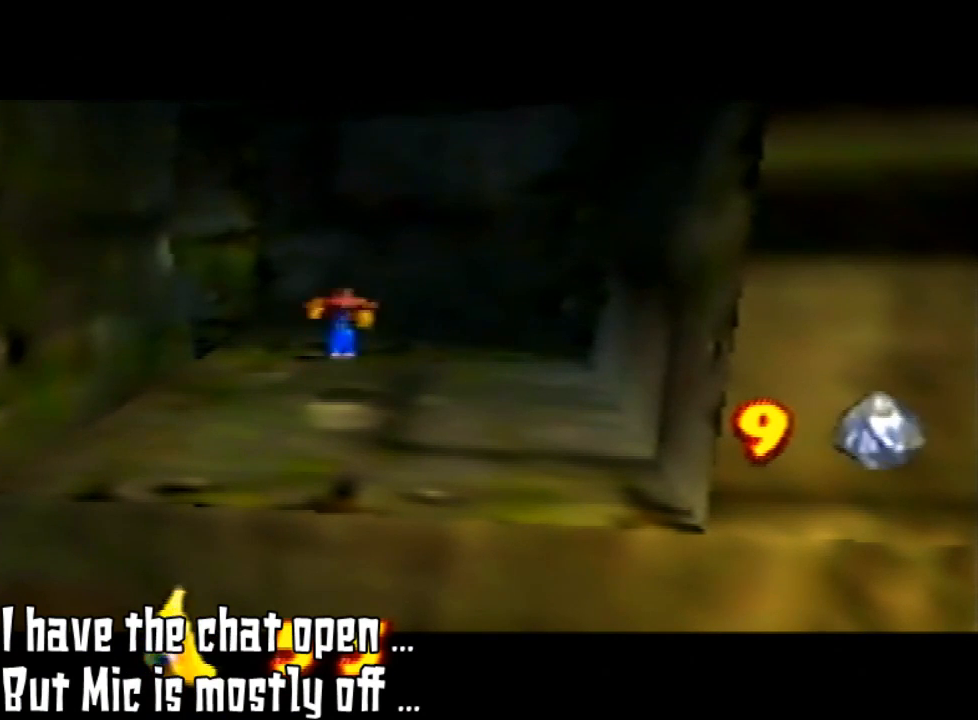
{"buttons": [], "left_stick": "center", "events": []}
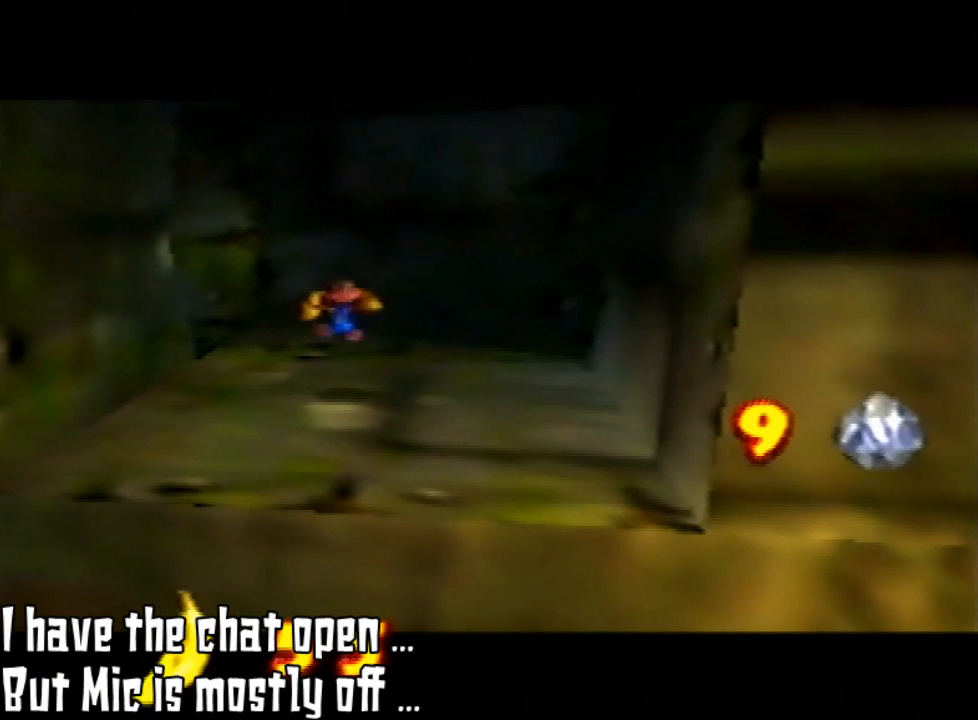
{"buttons": [], "left_stick": "center", "events": []}